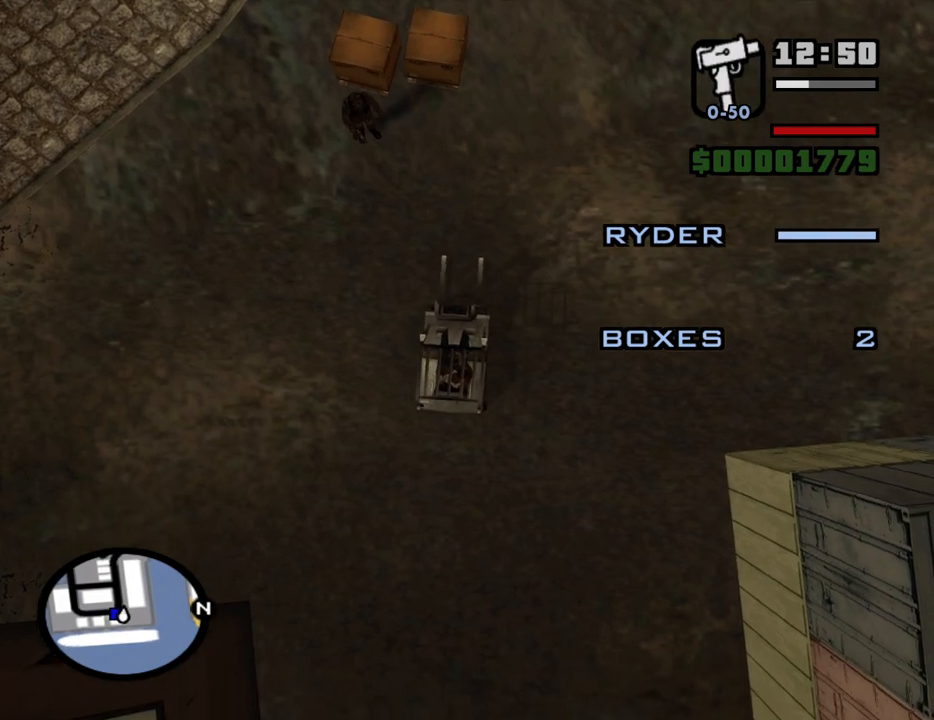
Gameplay with keyboard and mouse; each line is a JSON object with the keys and mouse buttons held at the frame after it. "events" lists presses ("down") and releases ("up") of "1", "2", "3", "4", "5", "6", "a", "alt", "c", "ctrl", "d", "down", "e", "escape", "f", "f1", "f2", "f3", "g", "h", "left", "num2", "q", "r", "right", "s", "shift", "space", "t", "tab", "up", "v", "w", "x", "z", "mouse_left", "mouse_middle", "mouse_right", "mouse_wheel_up" and "mouse_wheel_down" between this image and that frame as [ms after this image, input, new state], when the widget could be followed in between. "mouse_left", "mouse_middle", "mouse_right", "mouse_wheel_up", "mouse_wheel_down" = the "left", "middle", "right", "wheel_up", "wheel_down" buttons of the "mouse" list. No other keys are recorded. Mouse movement is not recorded. Not read: other_keys.
{"keys": ["w"], "mouse": [], "events": [[67, "w", "down"], [117, "a", "down"], [117, "d", "up"], [350, "a", "up"]]}
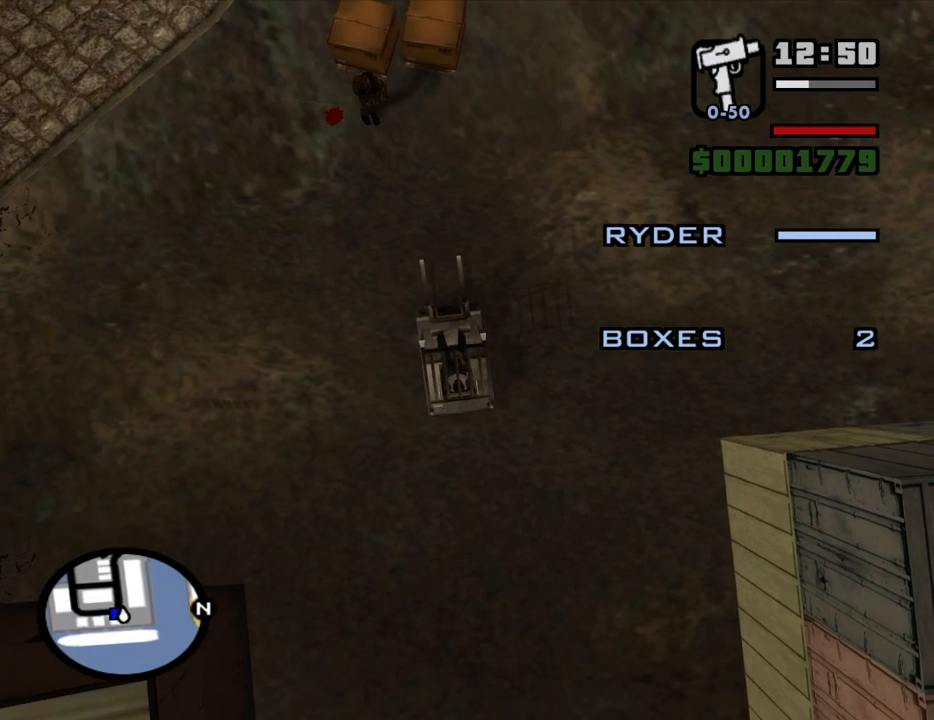
{"keys": [], "mouse": [], "events": [[500, "w", "up"]]}
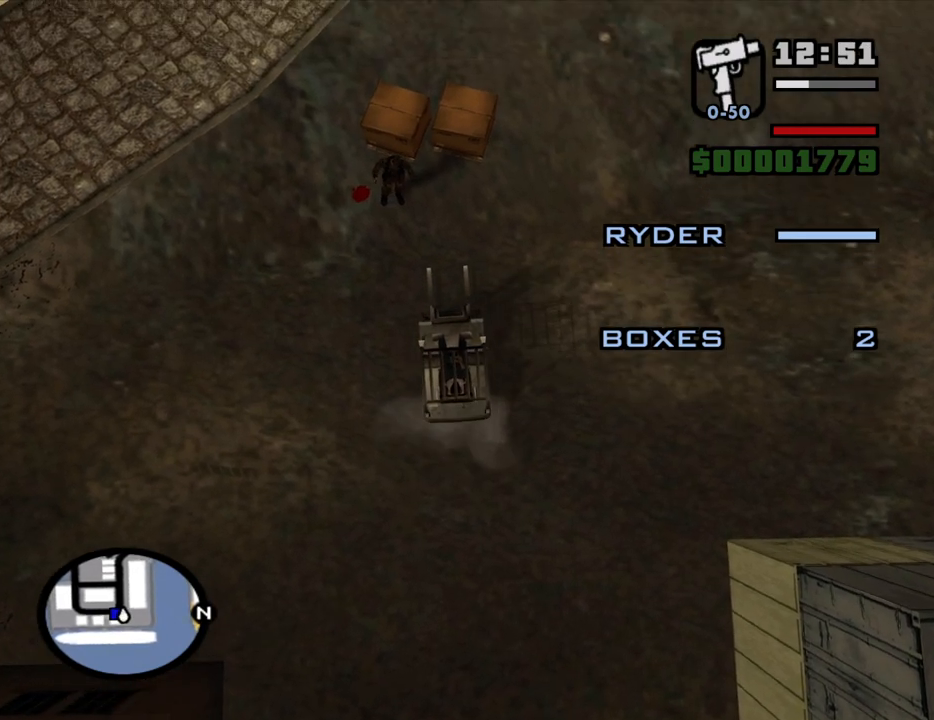
{"keys": ["a"], "mouse": [], "events": [[150, "a", "down"], [233, "a", "up"], [433, "a", "down"]]}
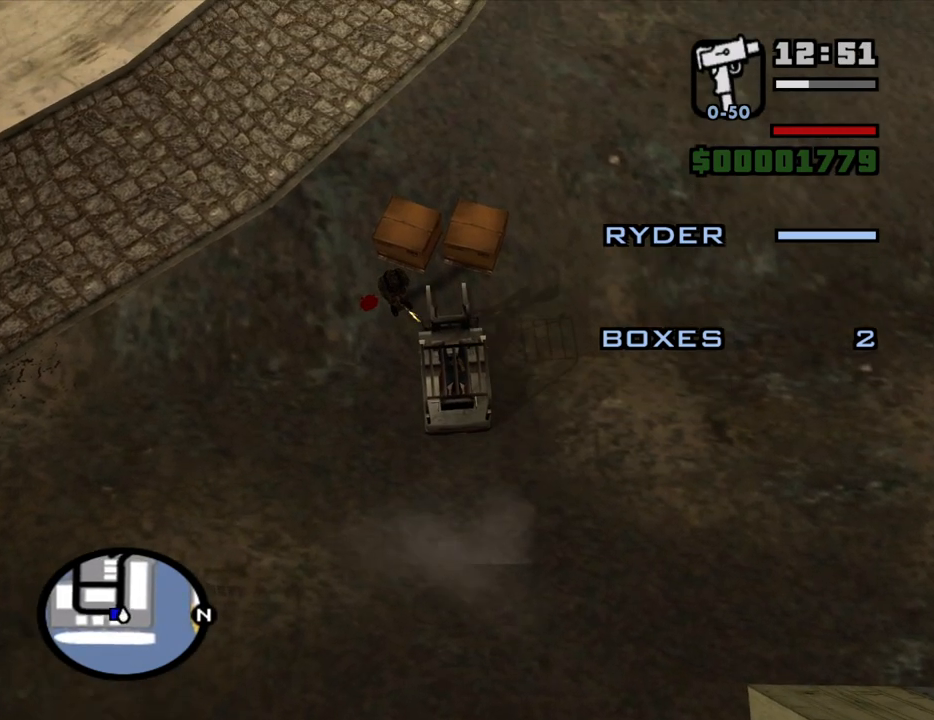
{"keys": [], "mouse": [], "events": [[17, "a", "up"], [167, "a", "down"], [300, "a", "up"]]}
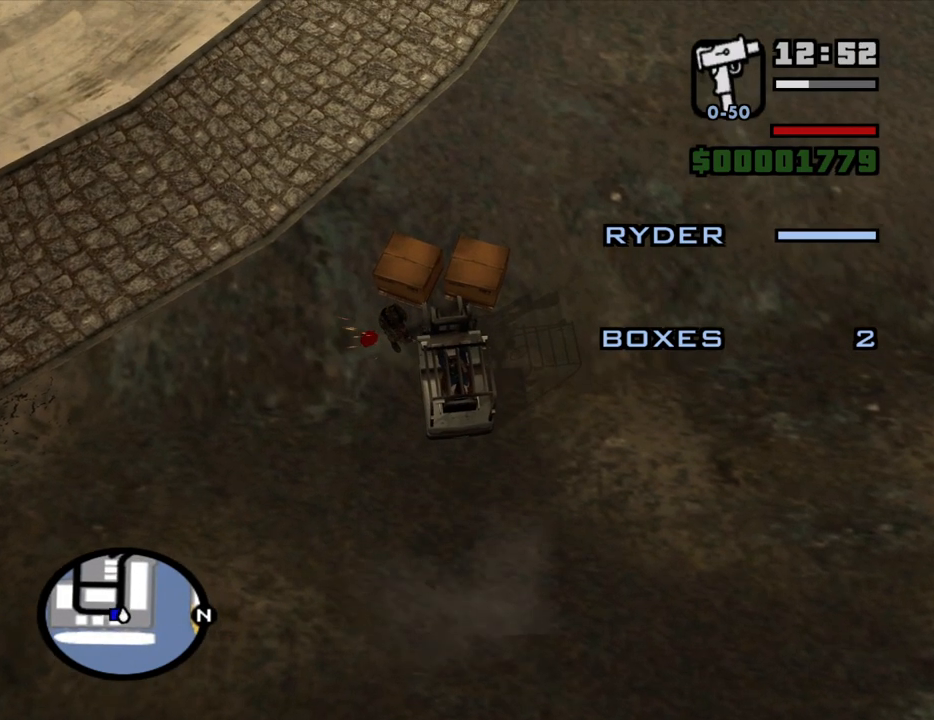
{"keys": ["w"], "mouse": [], "events": [[133, "a", "down"], [133, "w", "down"], [267, "a", "up"], [267, "w", "up"], [450, "w", "down"]]}
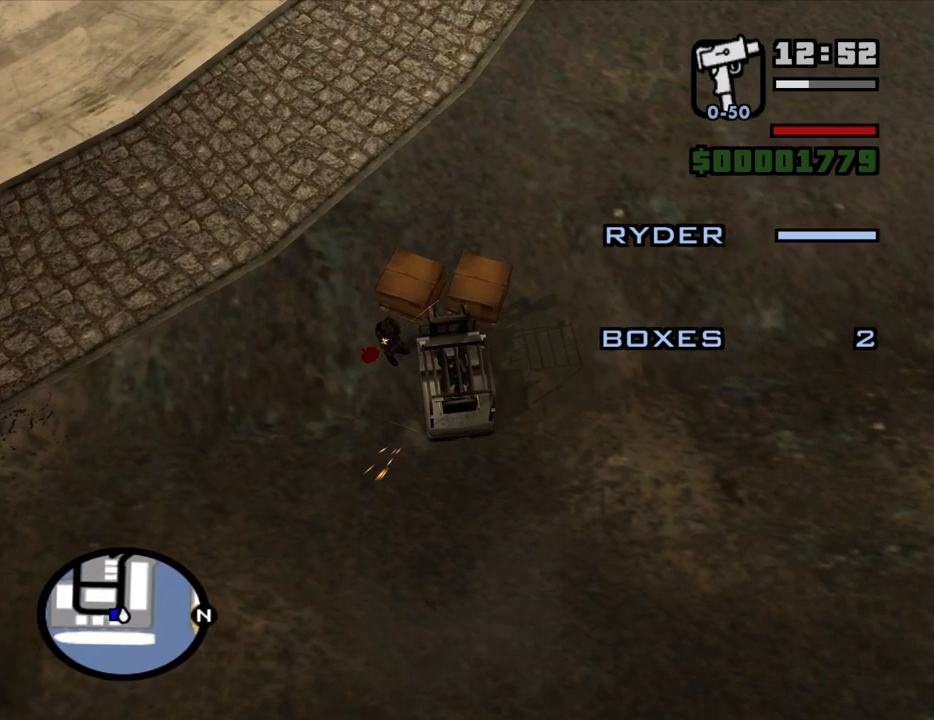
{"keys": ["s"], "mouse": [], "events": [[50, "w", "up"], [433, "s", "down"]]}
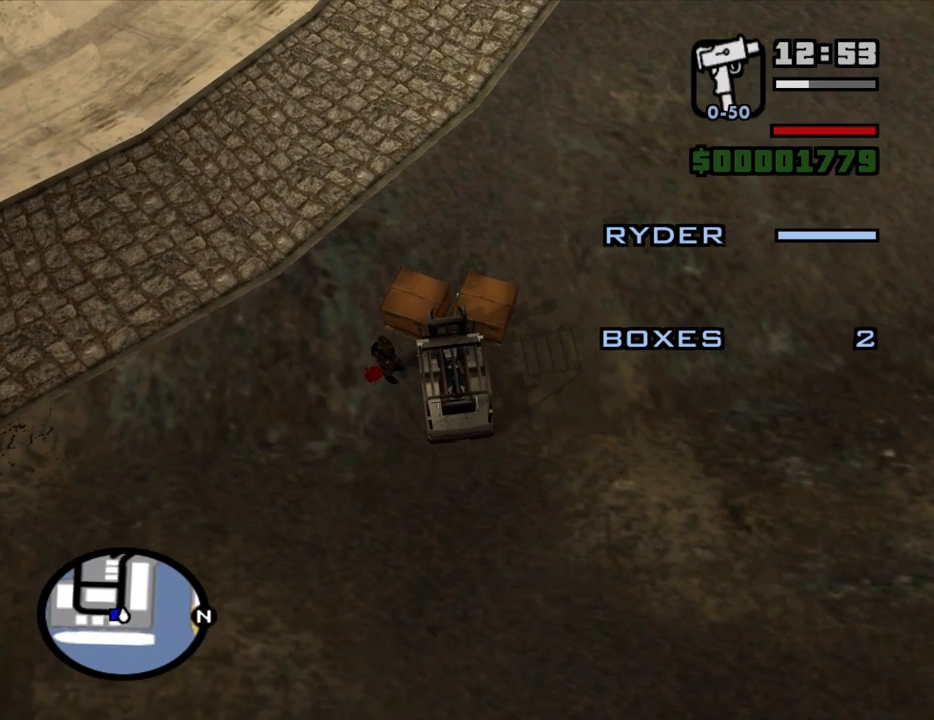
{"keys": ["s"], "mouse": [], "events": [[17, "s", "up"], [483, "s", "down"]]}
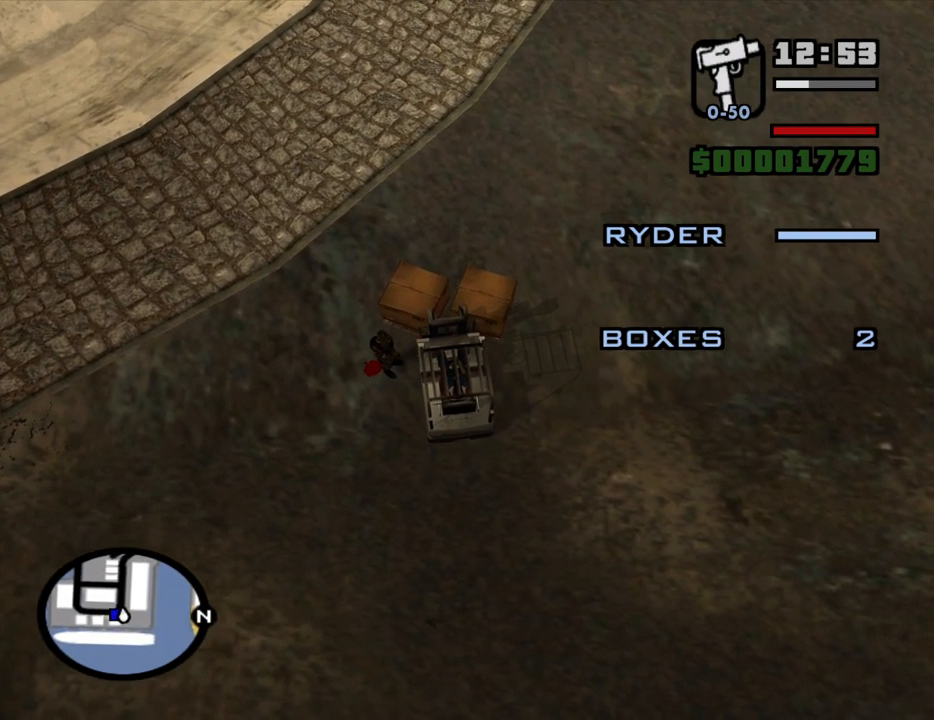
{"keys": [], "mouse": [], "events": [[83, "s", "up"]]}
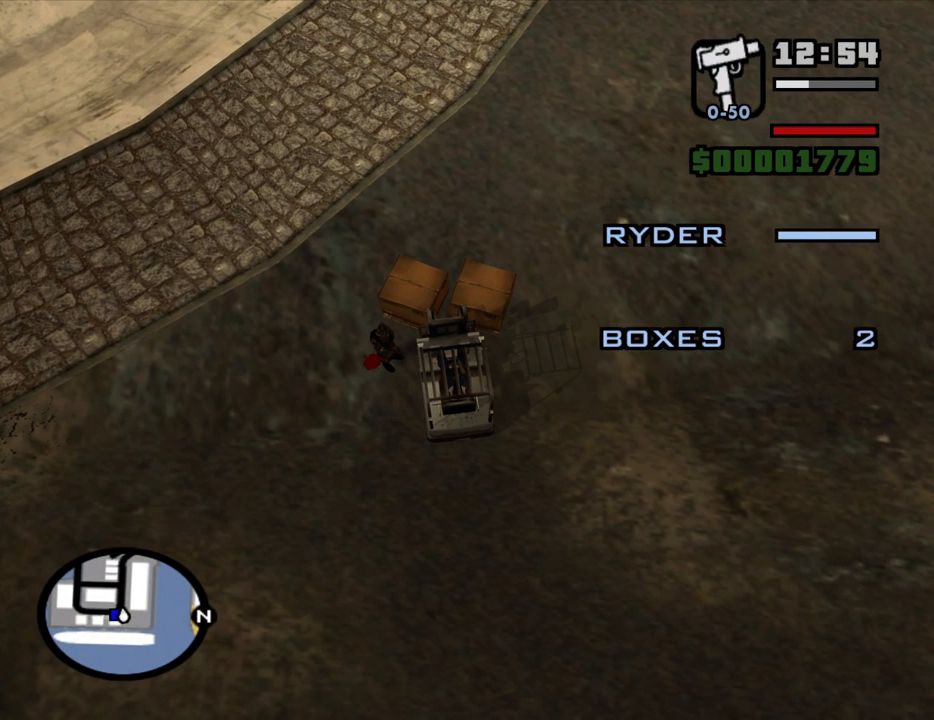
{"keys": ["d", "s"], "mouse": [], "events": [[383, "s", "down"], [467, "d", "down"]]}
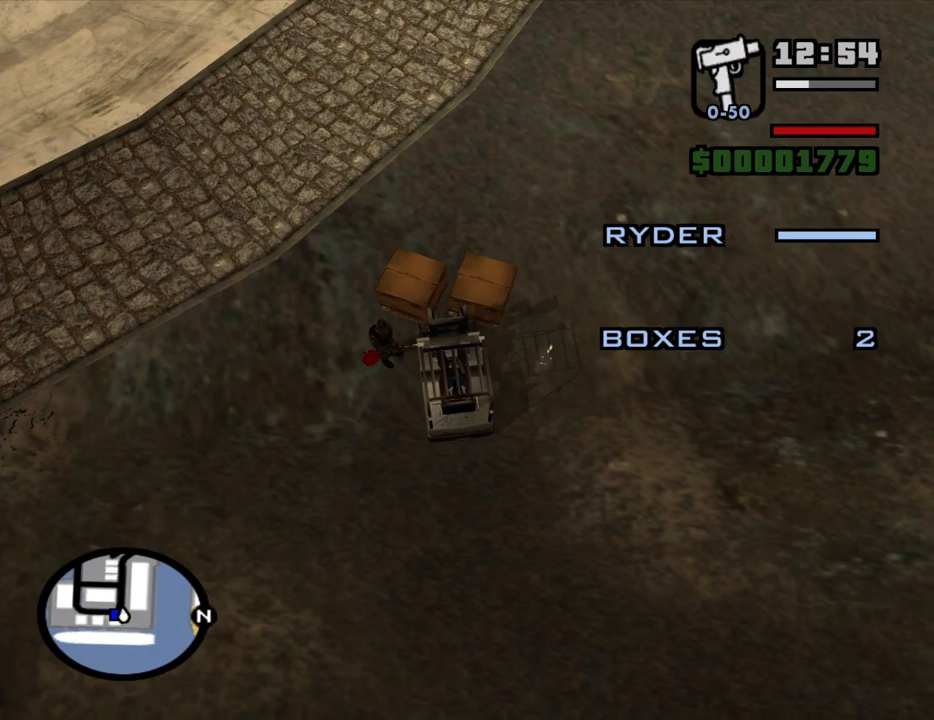
{"keys": ["d", "s"], "mouse": [], "events": []}
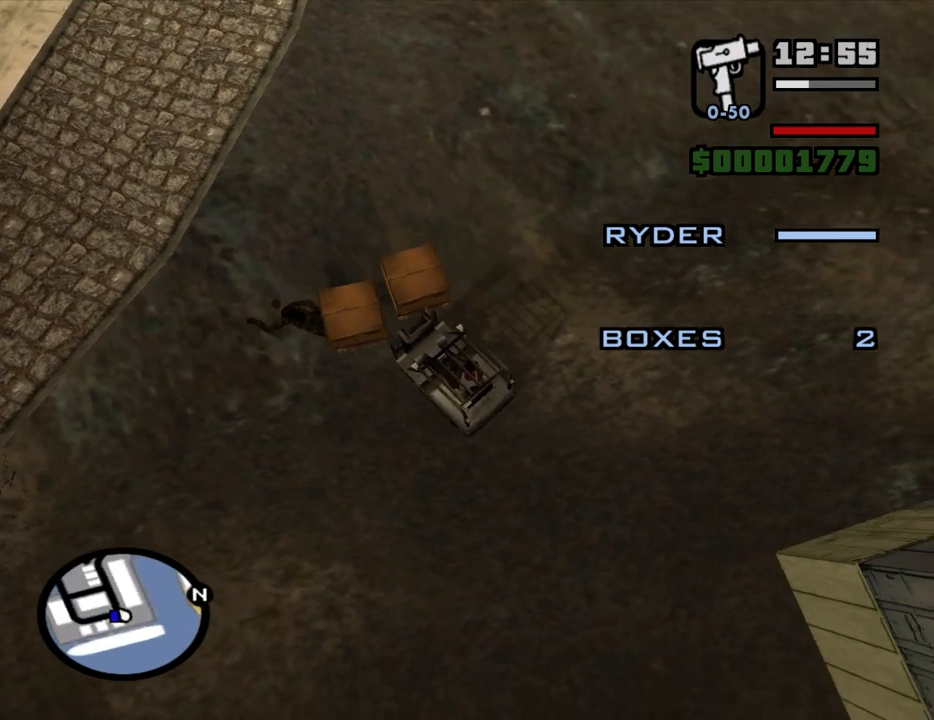
{"keys": ["a", "w"], "mouse": [], "events": [[183, "s", "up"], [317, "a", "down"], [317, "d", "up"], [317, "w", "down"]]}
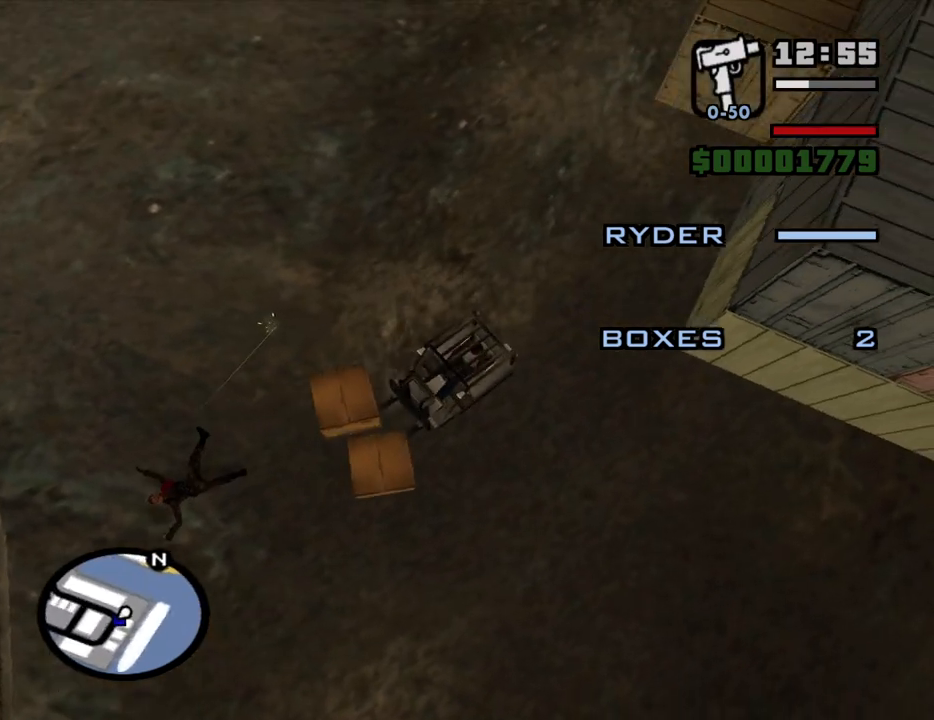
{"keys": ["a", "w"], "mouse": [], "events": [[283, "e", "down"], [433, "e", "up"]]}
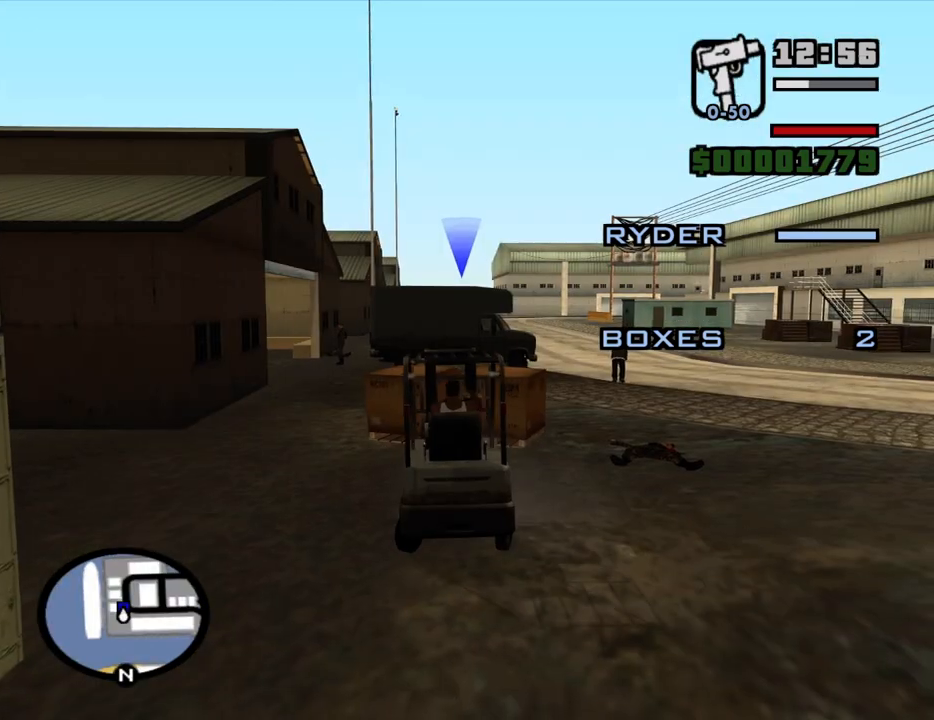
{"keys": ["w"], "mouse": [], "events": [[200, "a", "up"]]}
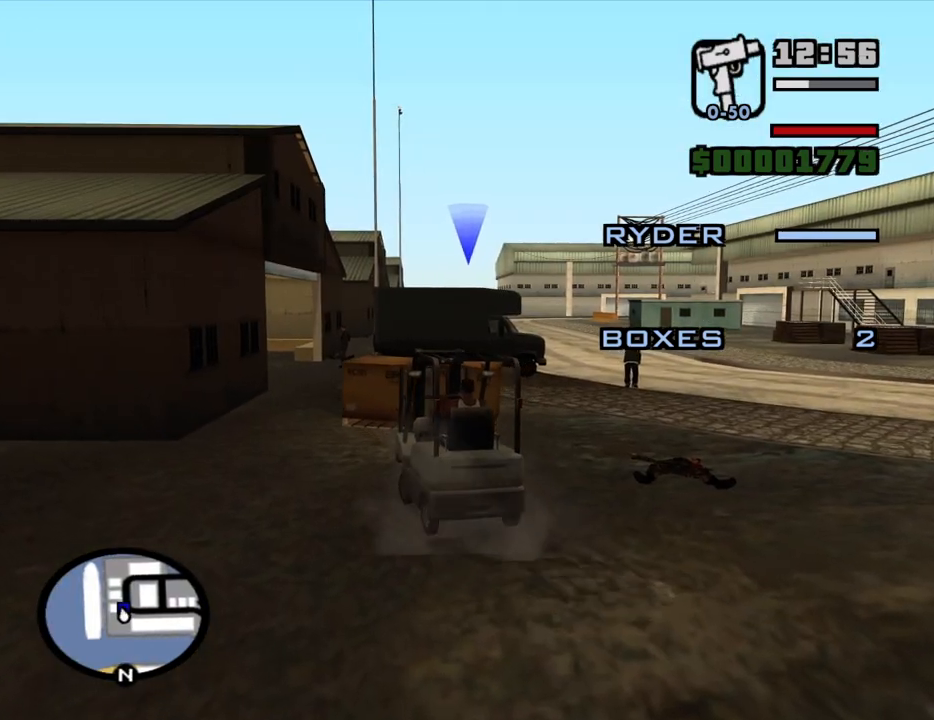
{"keys": ["d", "w"], "mouse": [], "events": [[417, "d", "down"]]}
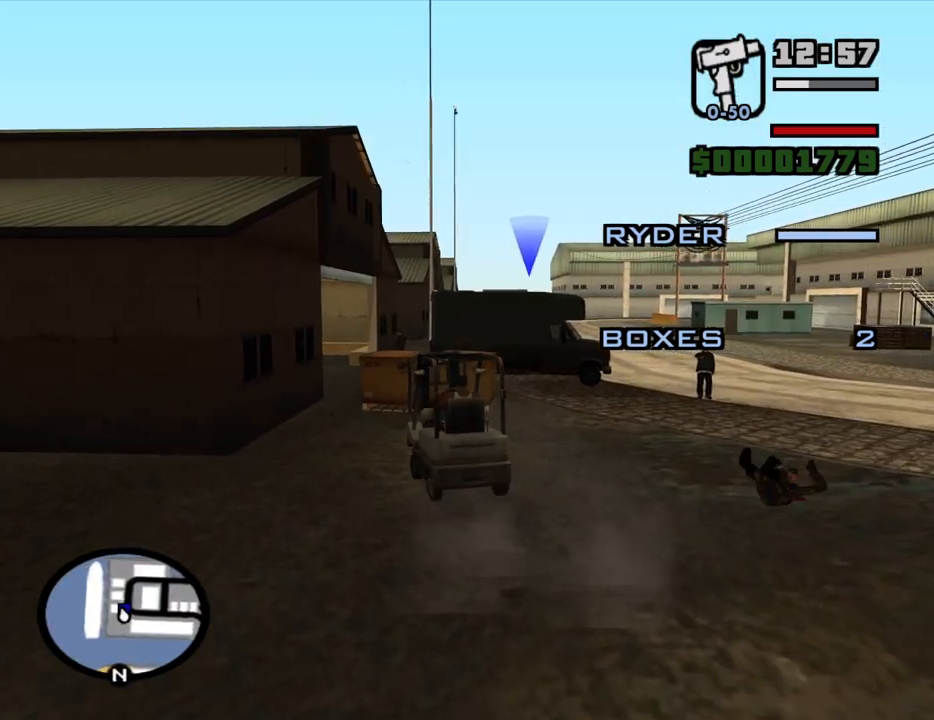
{"keys": ["a", "w"], "mouse": [], "events": [[100, "d", "up"], [433, "a", "down"]]}
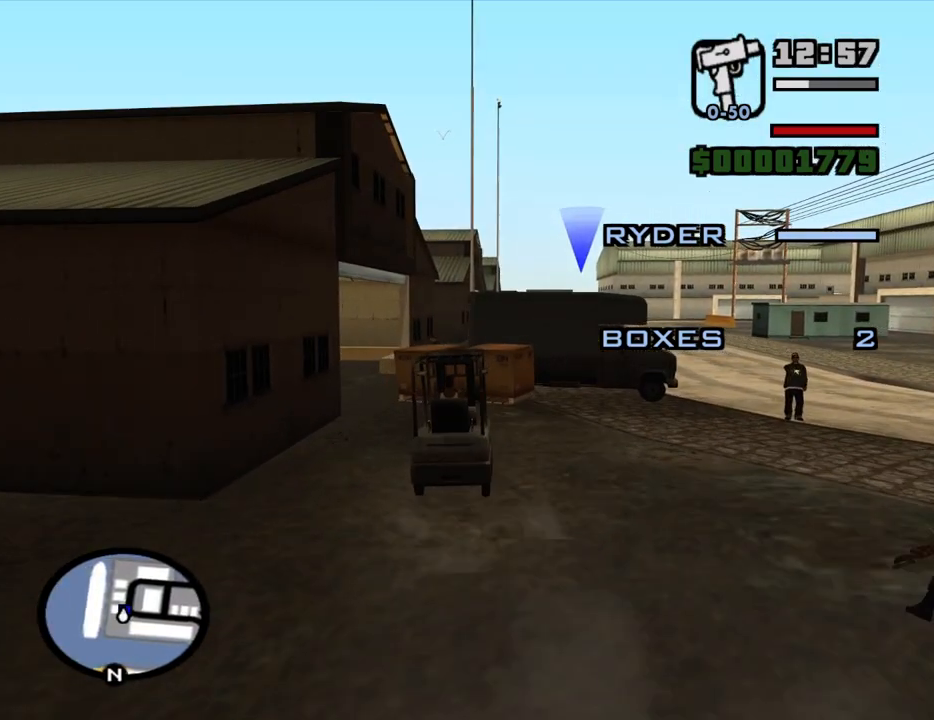
{"keys": ["a", "w"], "mouse": [], "events": [[117, "a", "up"], [450, "a", "down"]]}
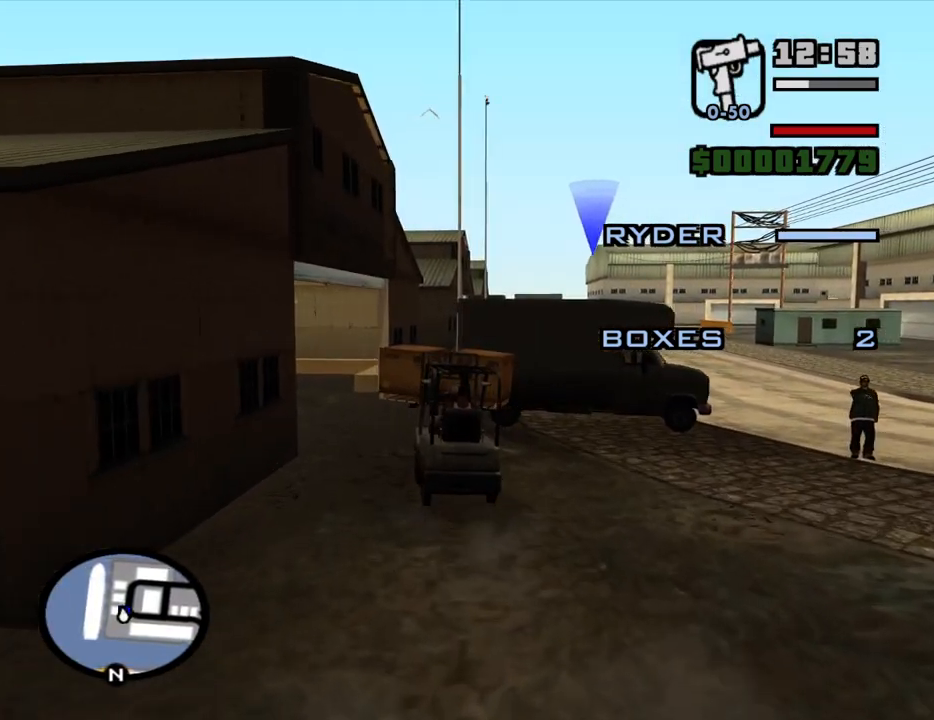
{"keys": ["d"], "mouse": [], "events": [[33, "a", "up"], [33, "w", "up"], [183, "d", "down"], [317, "d", "up"], [417, "d", "down"]]}
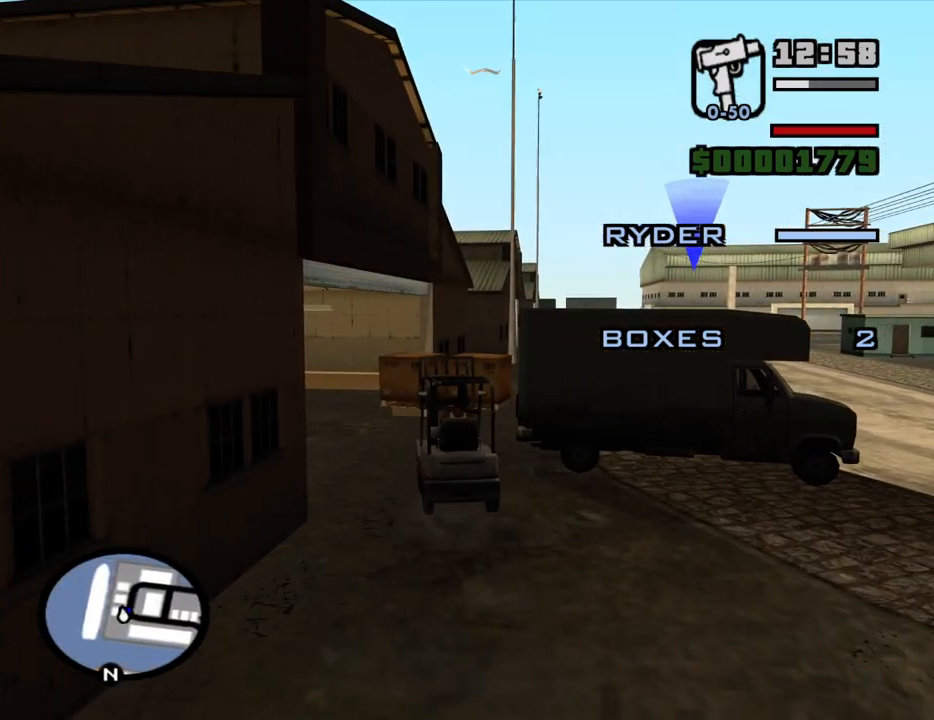
{"keys": ["d"], "mouse": [], "events": [[150, "d", "up"], [283, "d", "down"]]}
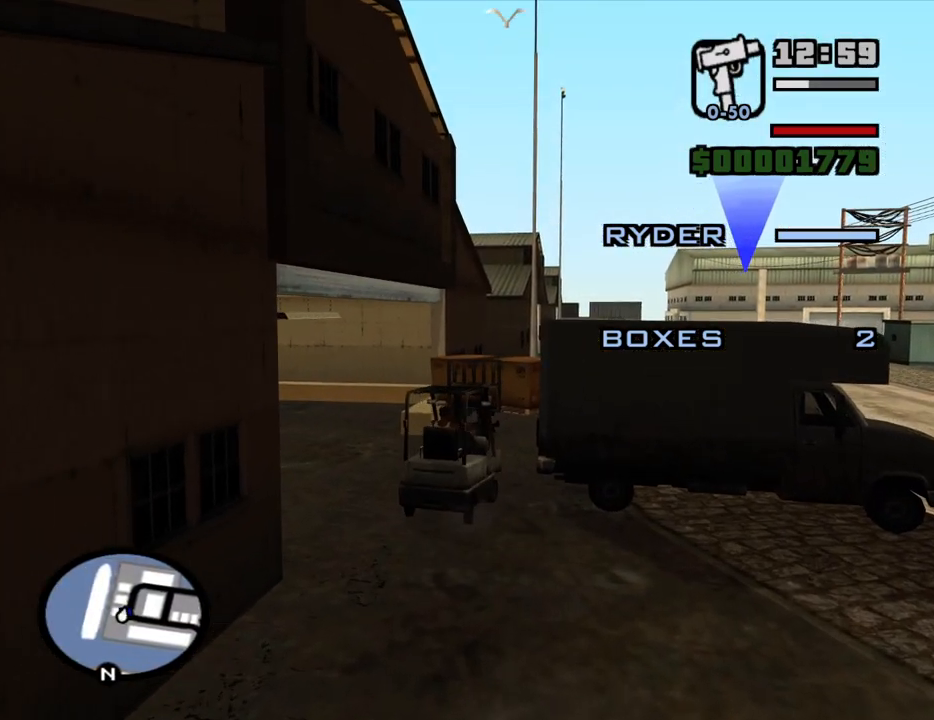
{"keys": ["d"], "mouse": [], "events": []}
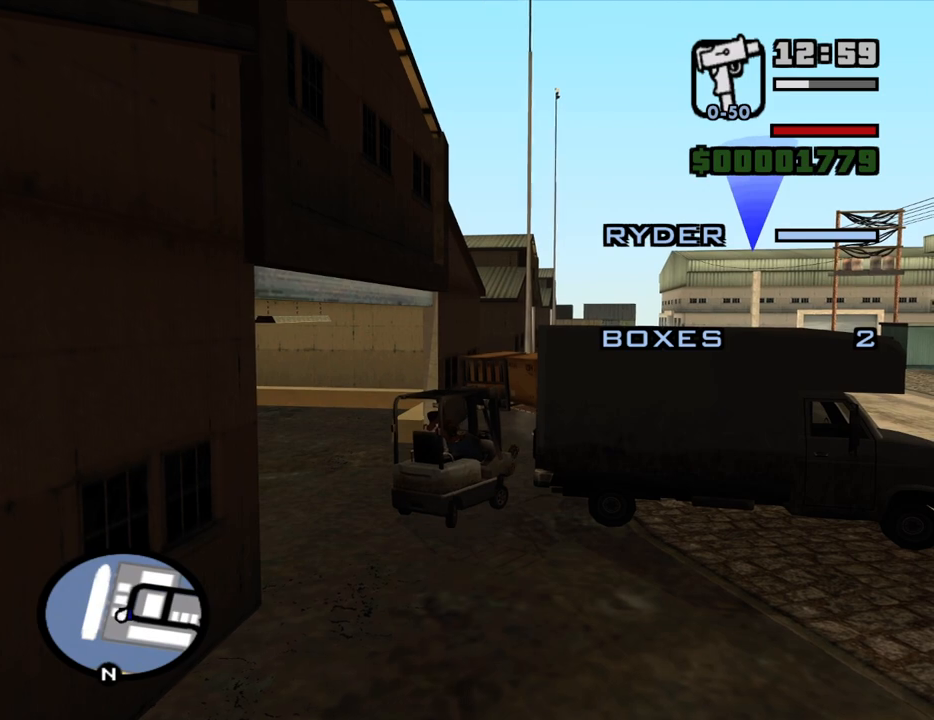
{"keys": ["d"], "mouse": [], "events": []}
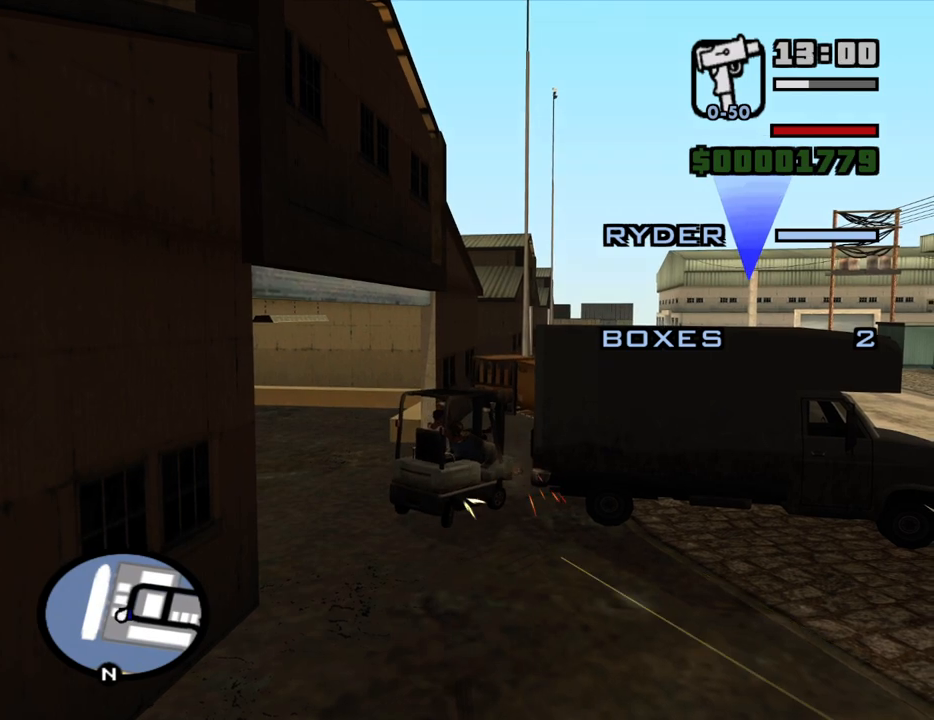
{"keys": [], "mouse": [], "events": [[200, "w", "down"], [433, "w", "up"], [467, "d", "up"]]}
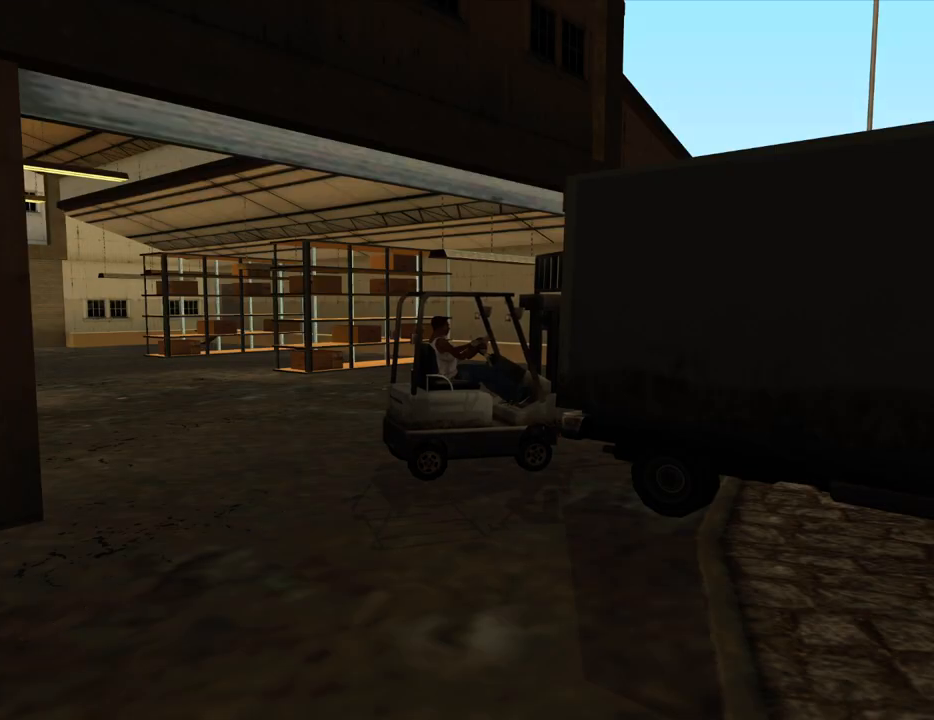
{"keys": ["a", "s"], "mouse": [], "events": [[167, "a", "down"], [167, "s", "down"]]}
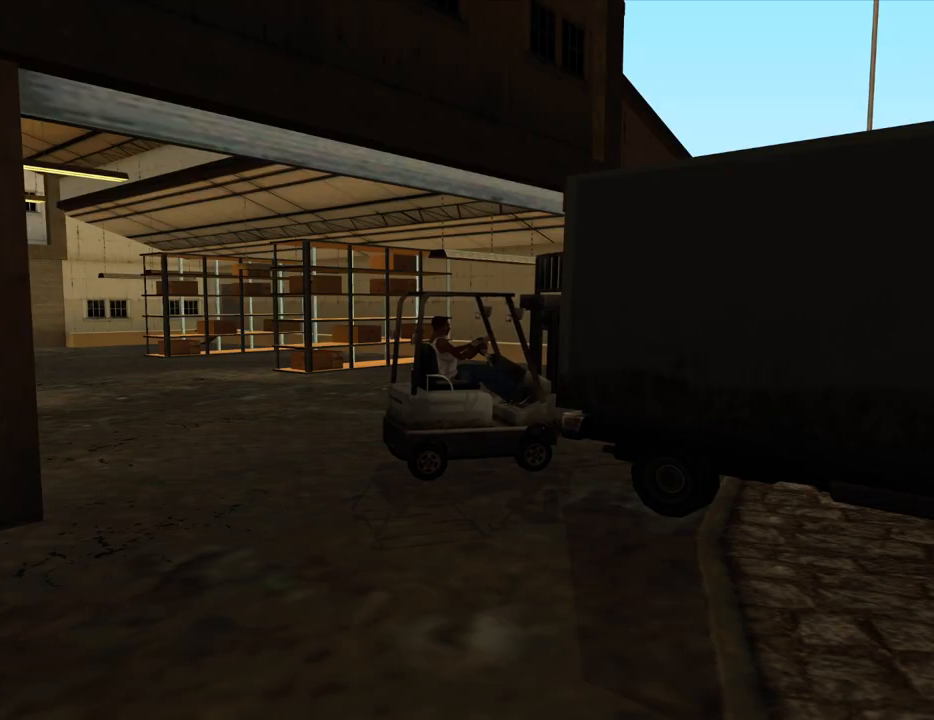
{"keys": ["a", "s"], "mouse": [], "events": []}
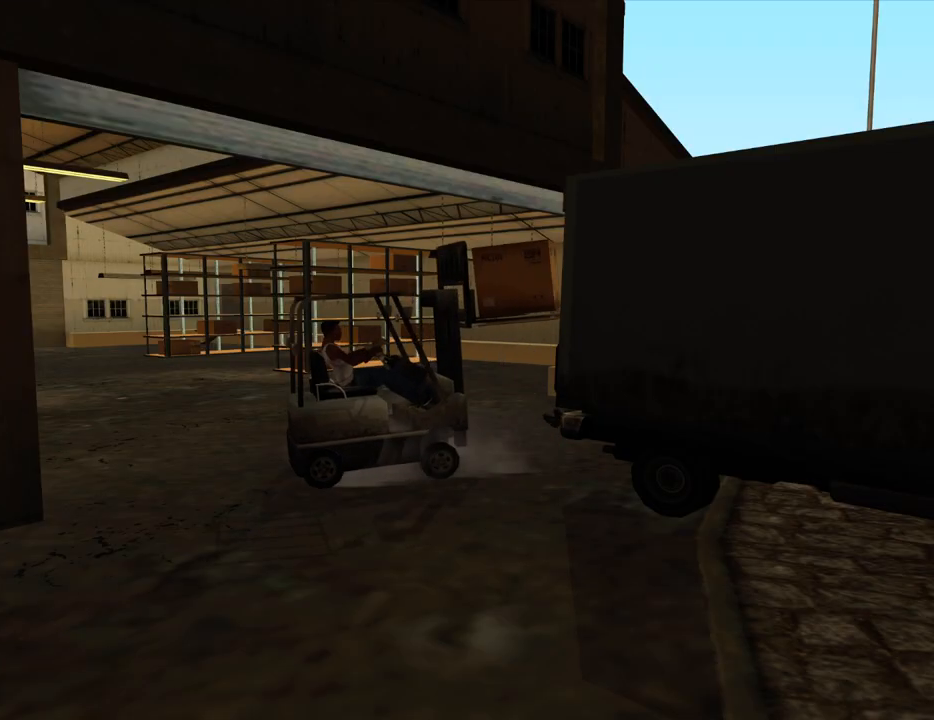
{"keys": ["a", "s"], "mouse": [], "events": []}
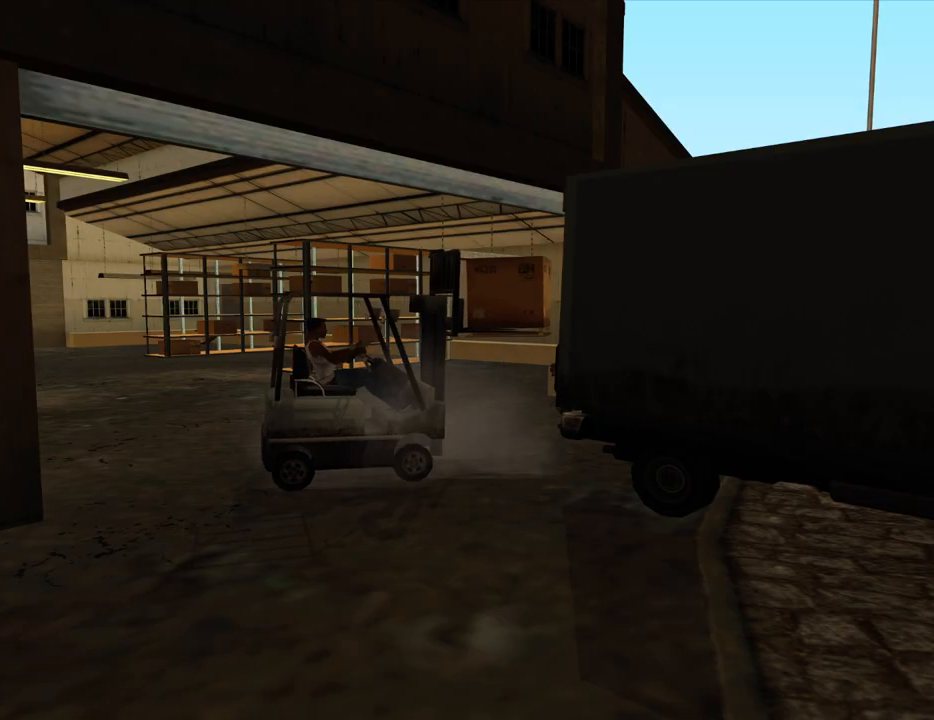
{"keys": ["a", "d", "w"], "mouse": [], "events": [[400, "s", "up"], [483, "d", "down"], [483, "w", "down"]]}
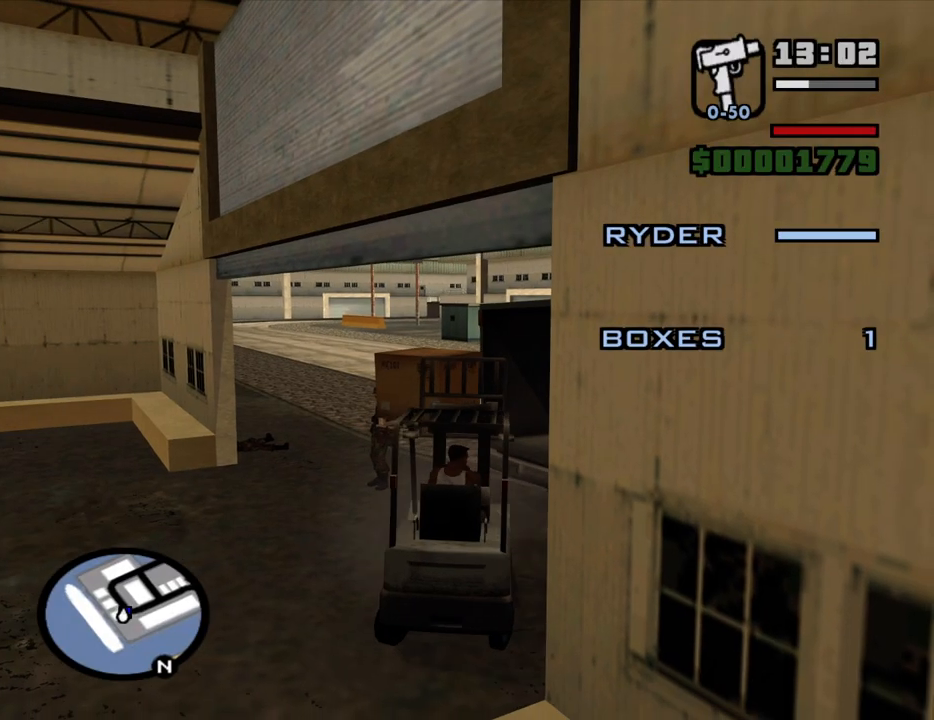
{"keys": ["d", "w"], "mouse": [], "events": [[33, "a", "up"]]}
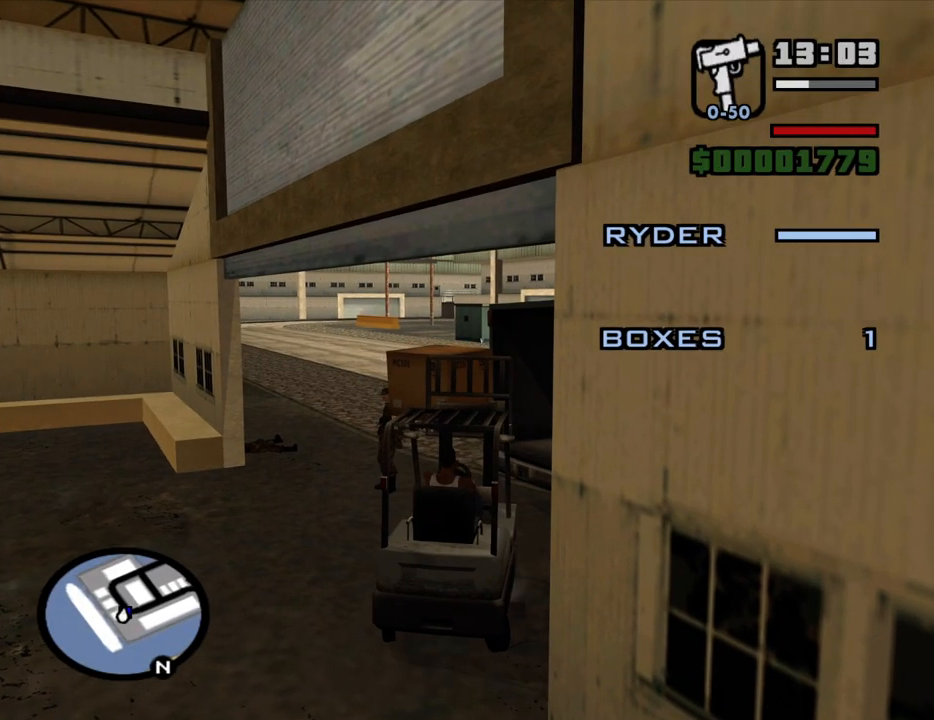
{"keys": ["d"], "mouse": [], "events": [[433, "w", "up"]]}
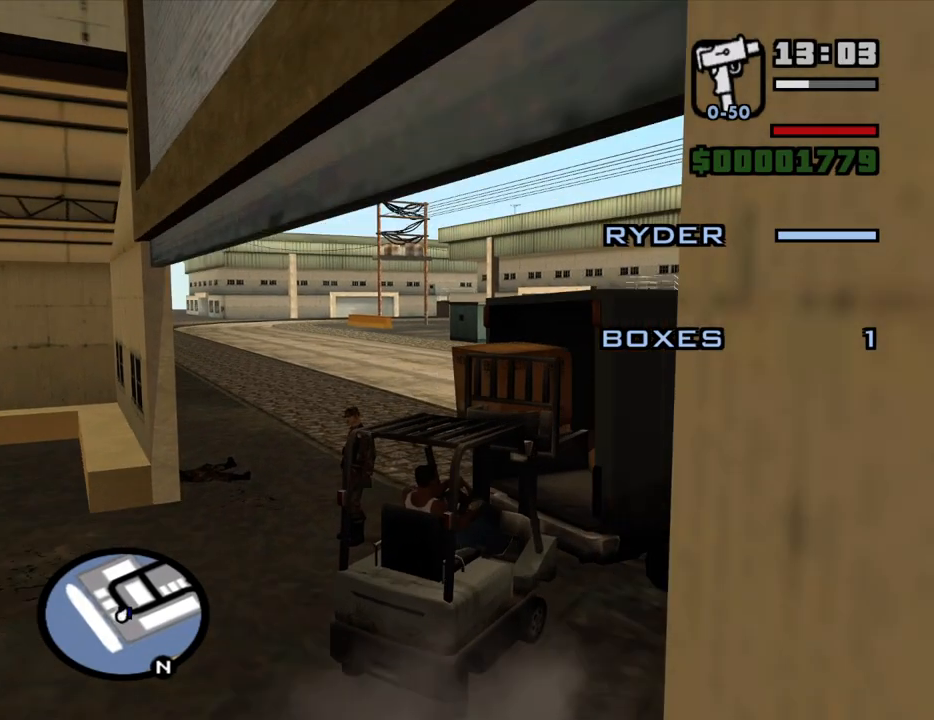
{"keys": ["d"], "mouse": [], "events": []}
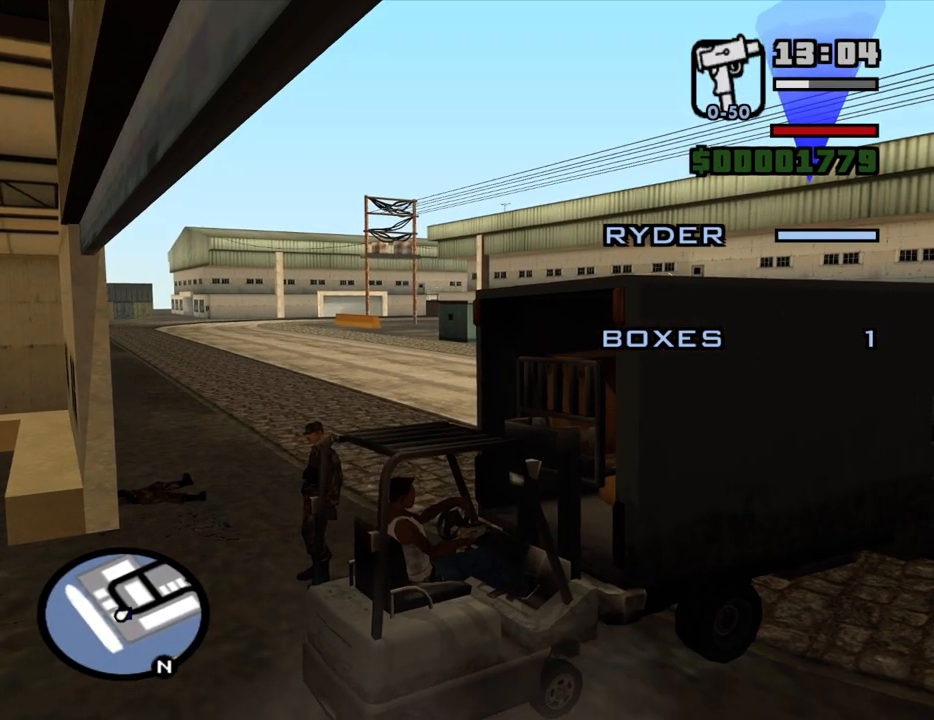
{"keys": [], "mouse": [], "events": [[267, "d", "up"]]}
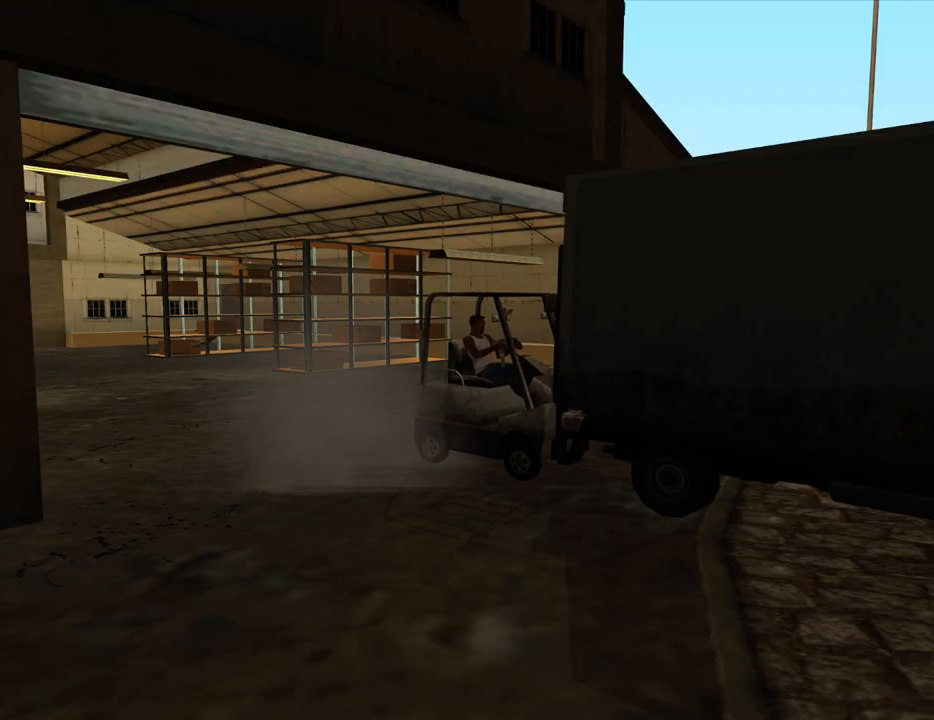
{"keys": ["f"], "mouse": [], "events": [[150, "f", "down"], [233, "f", "up"], [283, "f", "down"], [433, "f", "up"], [467, "f", "down"]]}